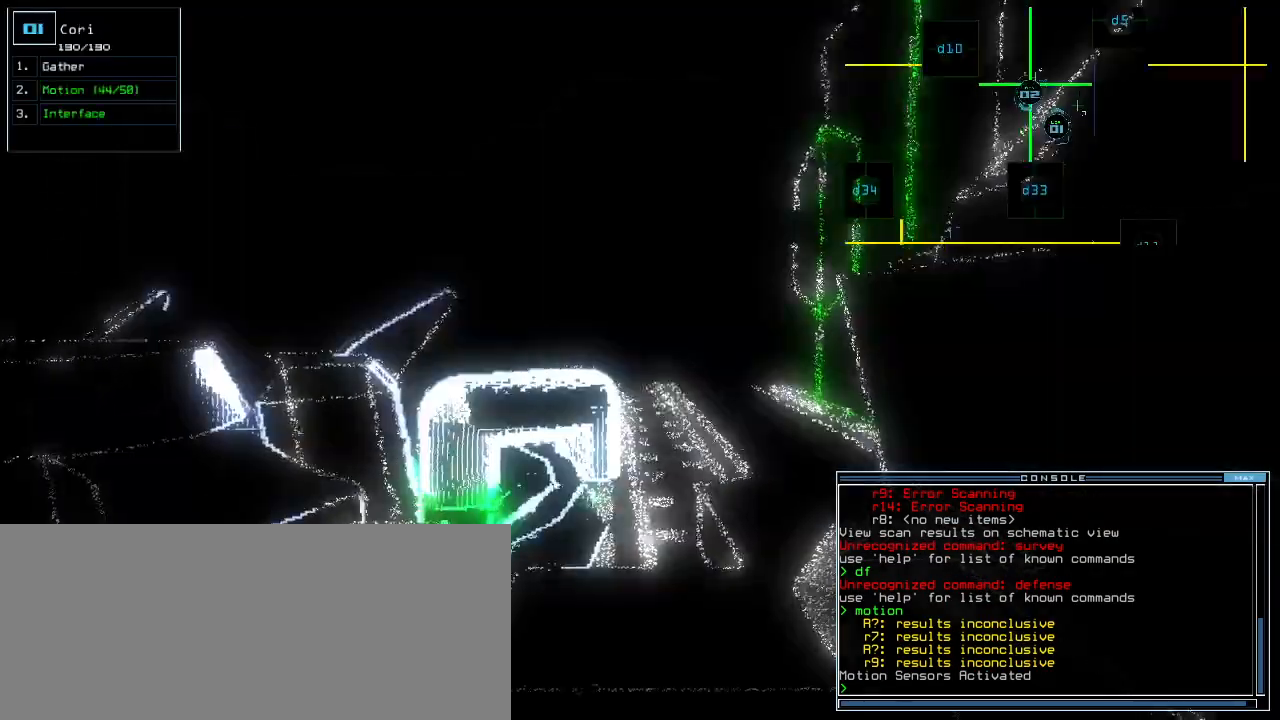
Gameplay with keyboard; each line is a JSON object with the keys held at the frame after it. "events" lists presses ("down") and releases ("up") of ".", "0", "1", "2", "3", "4", "5", "6", "7", "8", "9", "a", "b", "backspace", "c", "caps_lock", "comma", "ctrl_l", "ctrl_r", "d", "down", "e", "equals", "escape", "f", "f1", "g", "h", "i", "j", "k", "l", "left", "m", "minus", "n", "o", "p", "q", "quote", "r", "return", "right", "s", "semicolon", "shift_l", "shift_r", "space", "t", "tab", "tilde", "u", "up", "v", "w", "x", "y" and "z" between this image and that frame as [ms after this image, input, new state], when the widget could be followed in between. No other keys are recorded. Mouse input is not recorded.
{"keys": [], "events": [[40, "1", "up"], [300, "d", "down"], [400, "d", "up"]]}
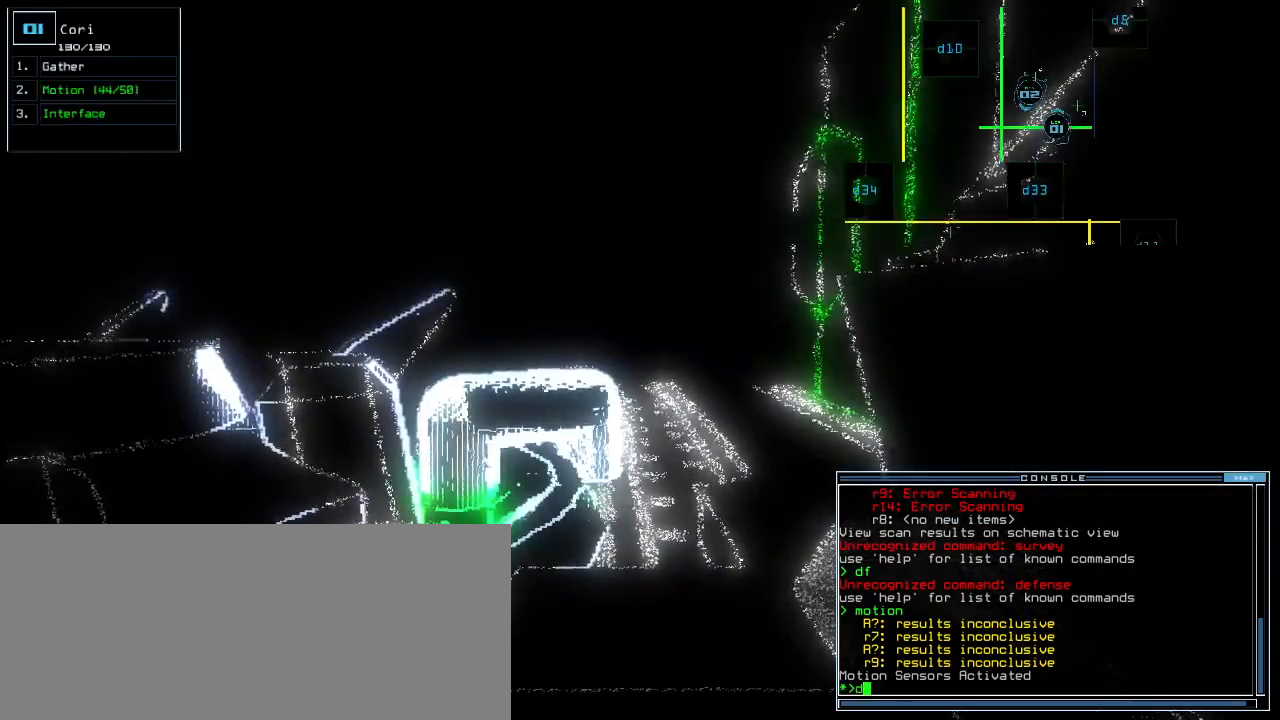
{"keys": [], "events": [[280, "5", "down"], [360, "space", "down"], [380, "5", "up"], [460, "space", "up"]]}
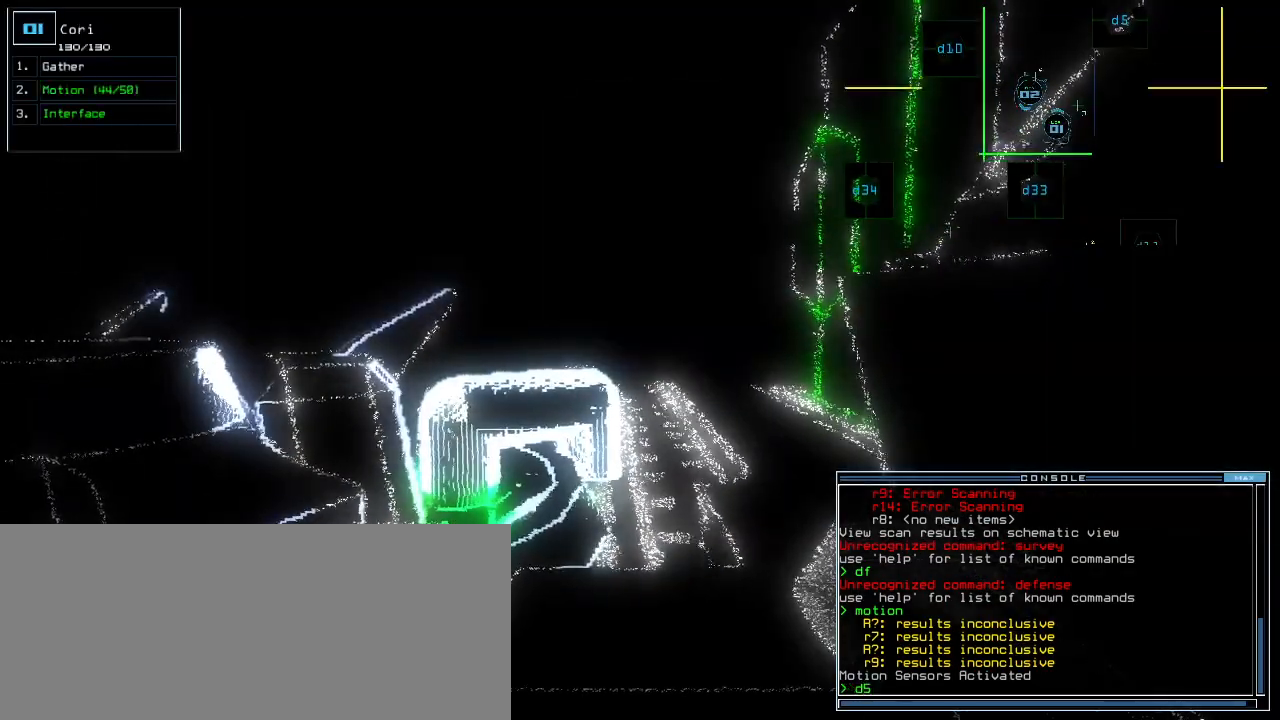
{"keys": ["space"], "events": [[60, "d", "down"], [120, "d", "up"], [240, "5", "down"], [320, "5", "up"], [340, "return", "down"], [400, "return", "up"], [400, "space", "down"]]}
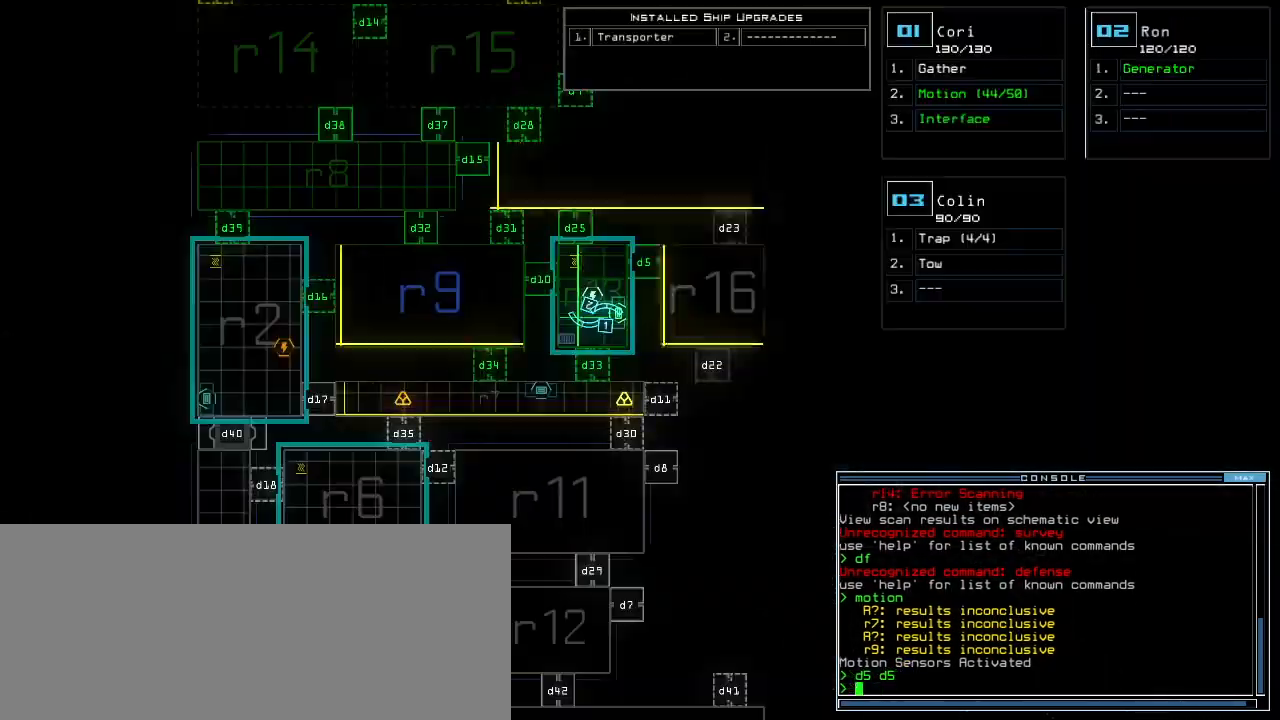
{"keys": [], "events": [[20, "space", "up"]]}
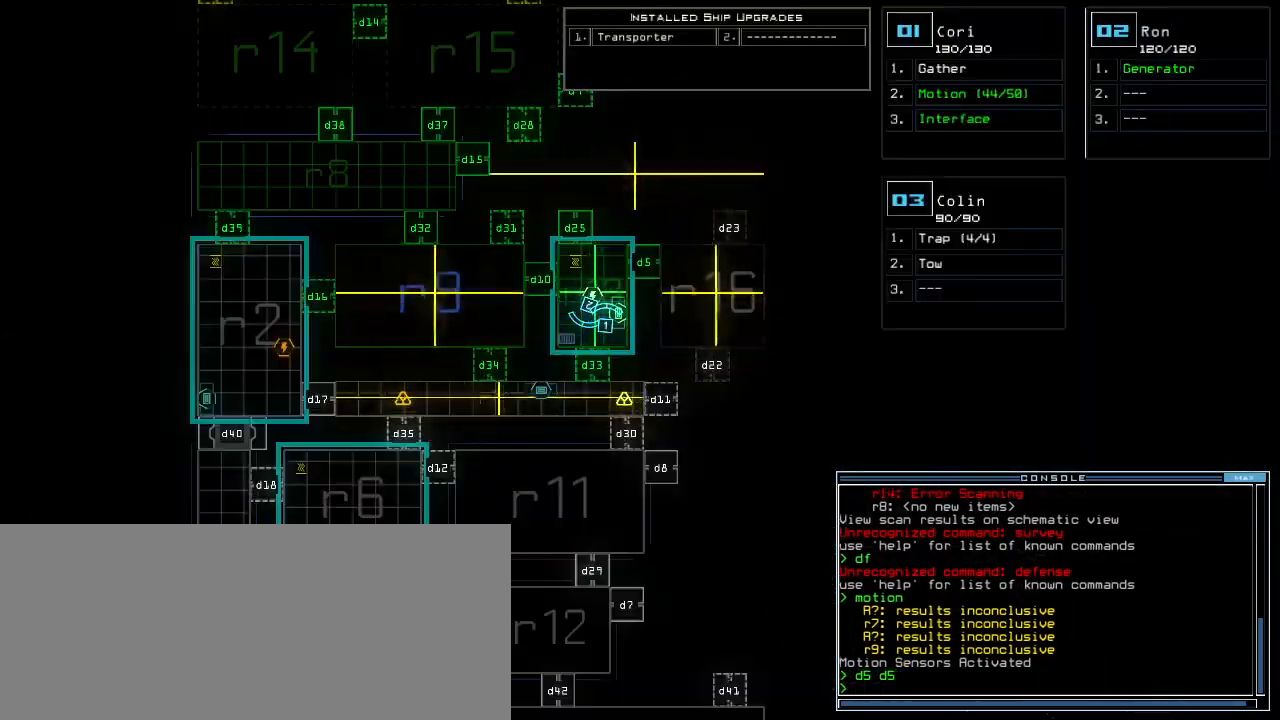
{"keys": [], "events": [[120, "space", "down"], [200, "d", "down"], [240, "space", "up"], [300, "d", "up"], [400, "2", "down"], [440, "2", "up"]]}
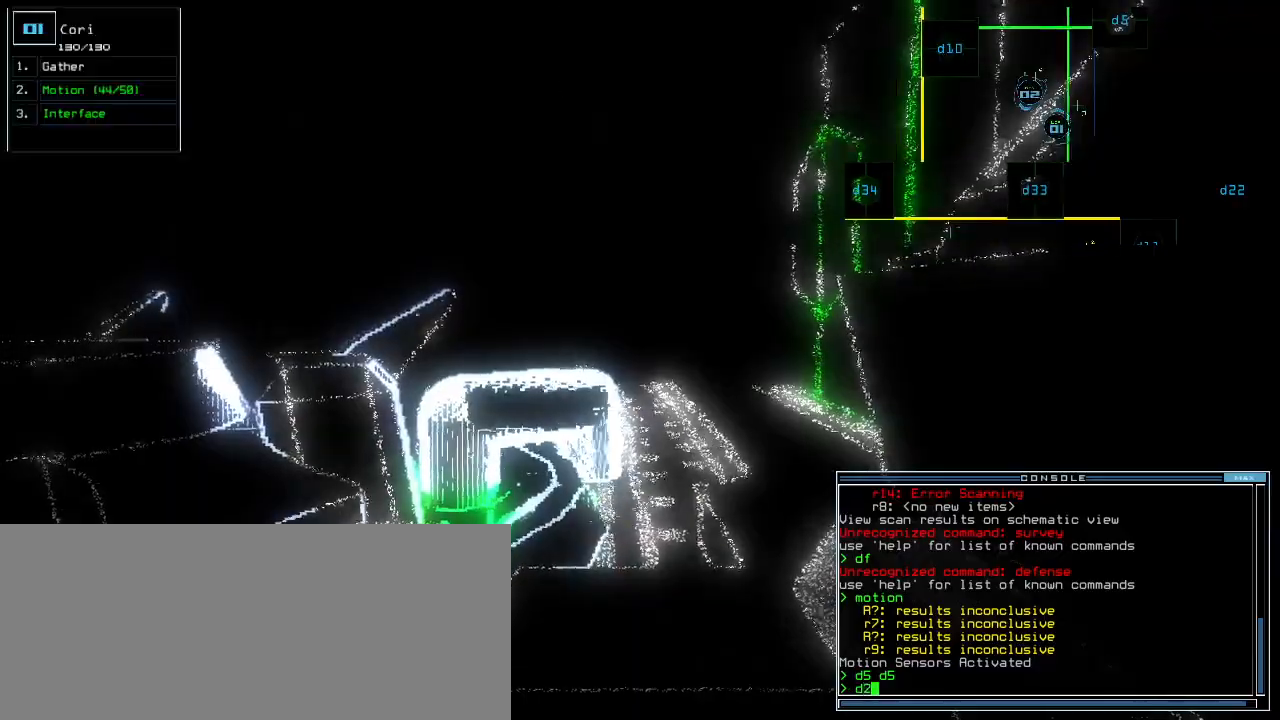
{"keys": ["d"], "events": [[180, "5", "down"], [240, "space", "down"], [260, "5", "up"], [340, "space", "up"], [440, "d", "down"]]}
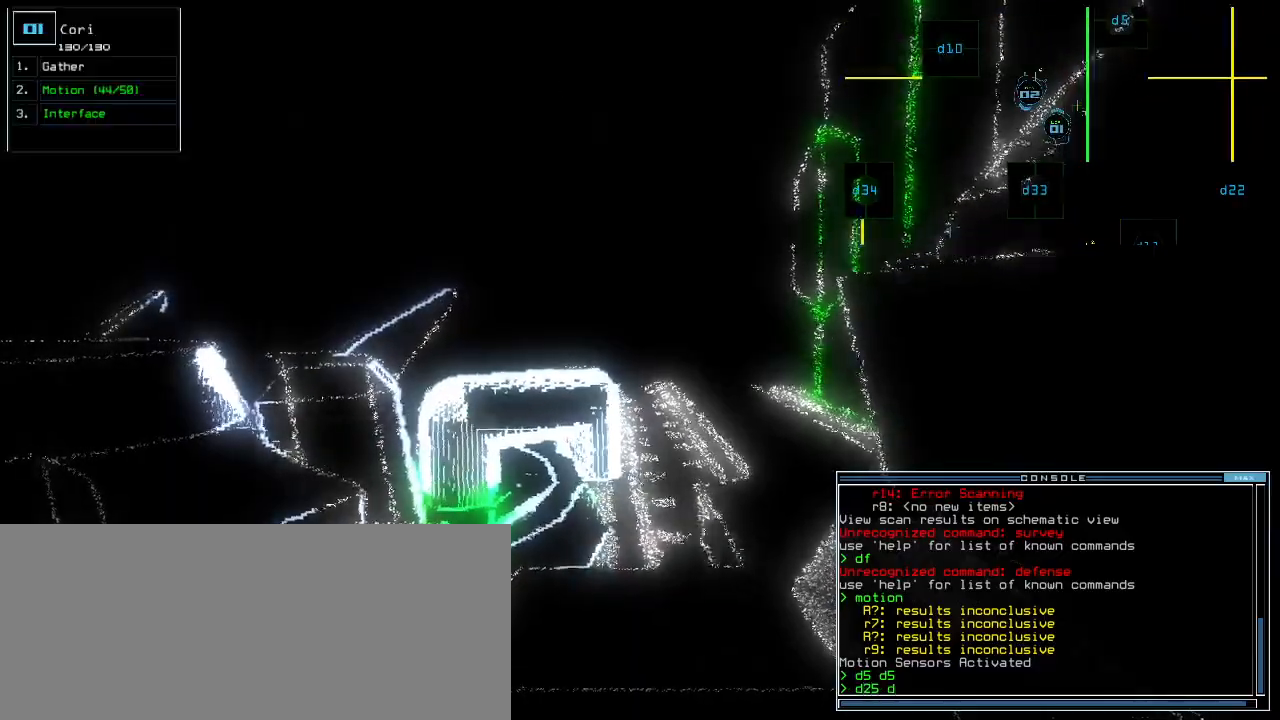
{"keys": ["space"], "events": [[40, "d", "up"], [120, "2", "down"], [180, "2", "up"], [340, "5", "down"], [420, "5", "up"], [420, "return", "down"], [500, "return", "up"], [500, "space", "down"]]}
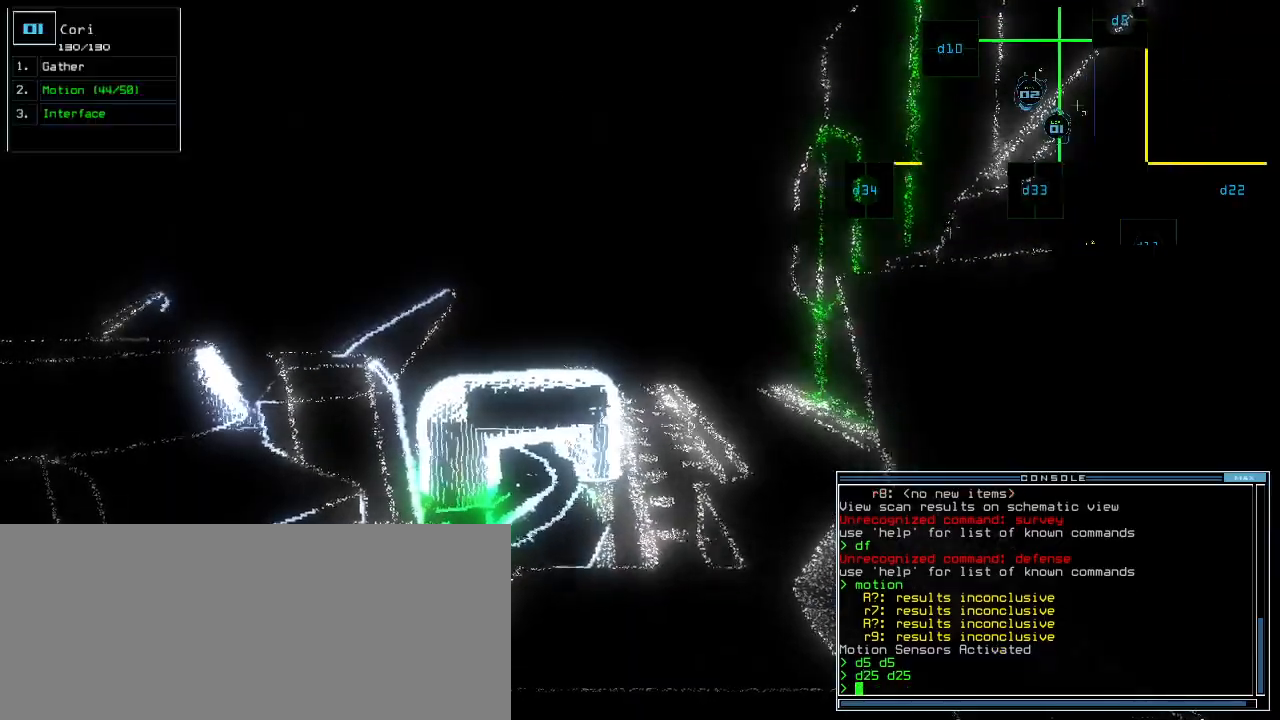
{"keys": [], "events": [[80, "space", "up"]]}
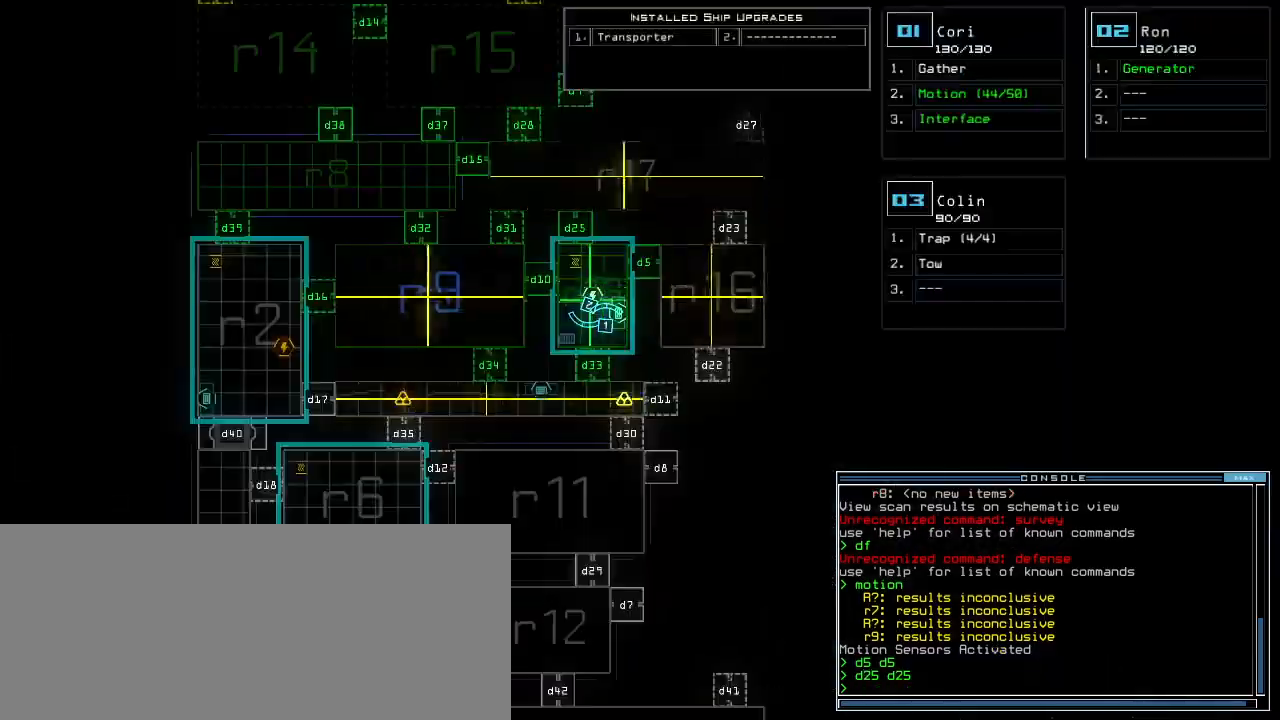
{"keys": ["left"], "events": [[300, "1", "down"], [300, "left", "down"], [360, "1", "up"]]}
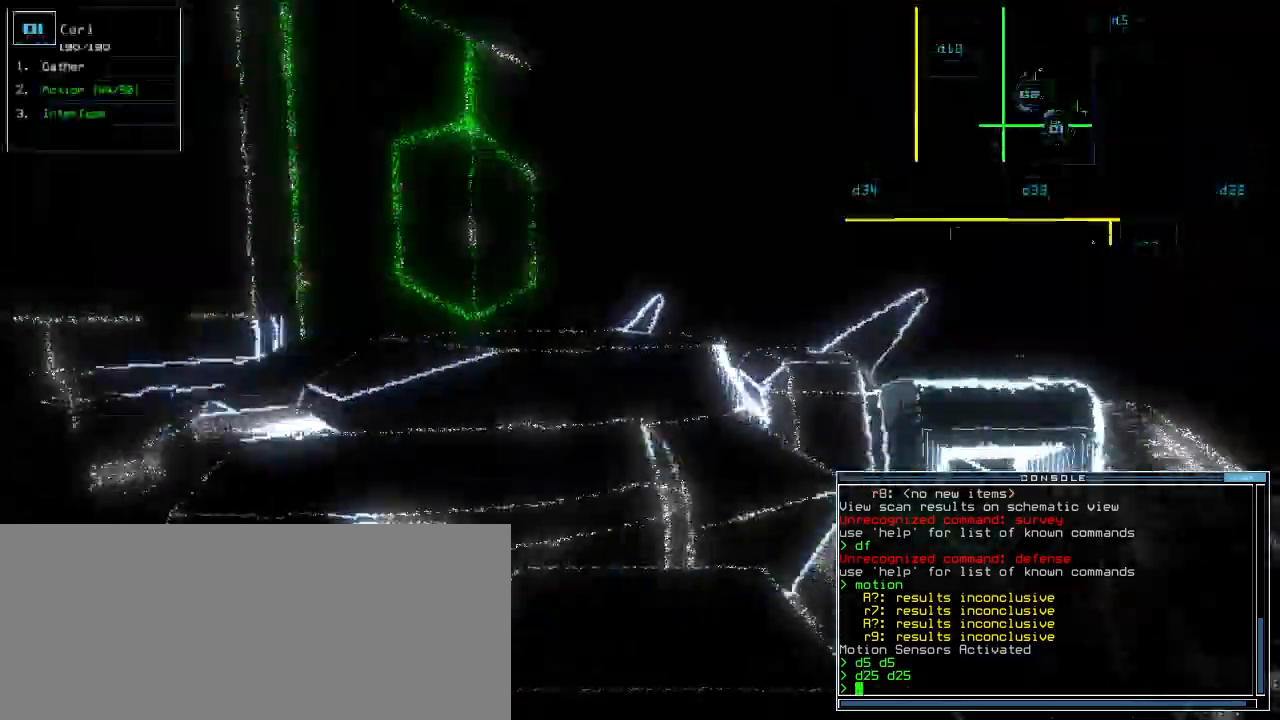
{"keys": ["up"], "events": [[20, "up", "down"], [440, "left", "up"]]}
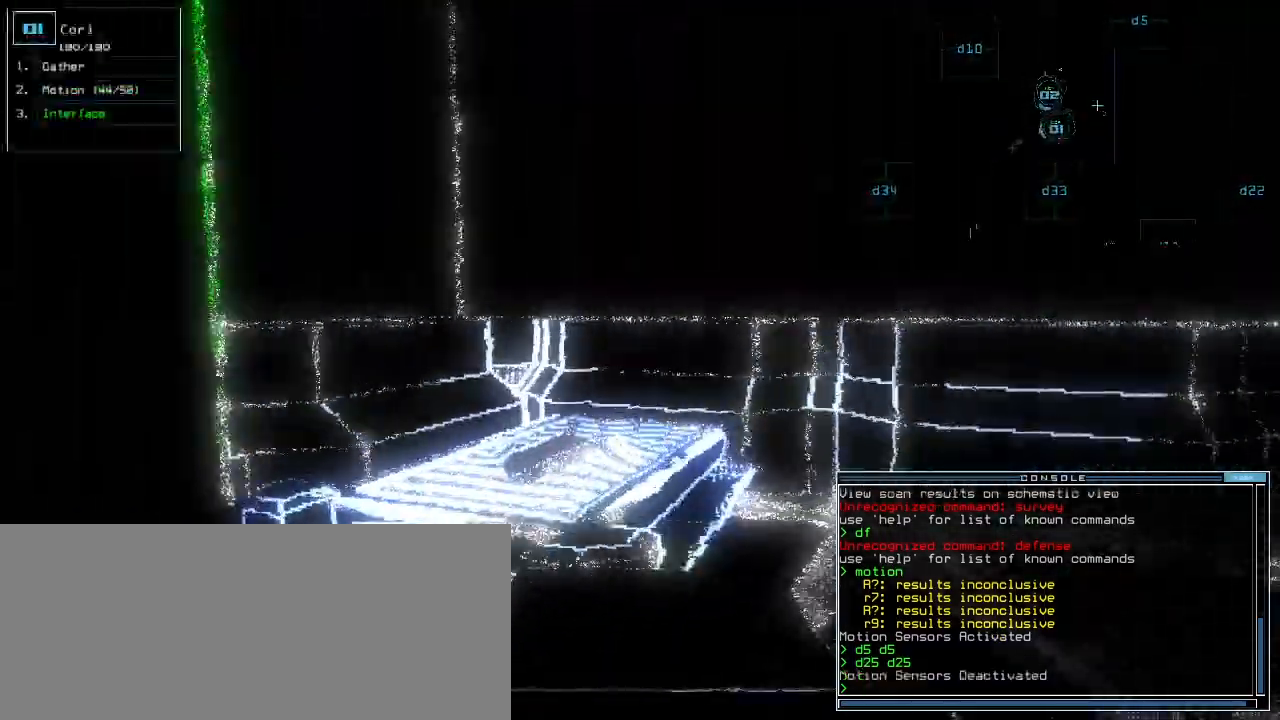
{"keys": ["right", "up"], "events": [[20, "right", "down"], [220, "right", "up"], [340, "right", "down"]]}
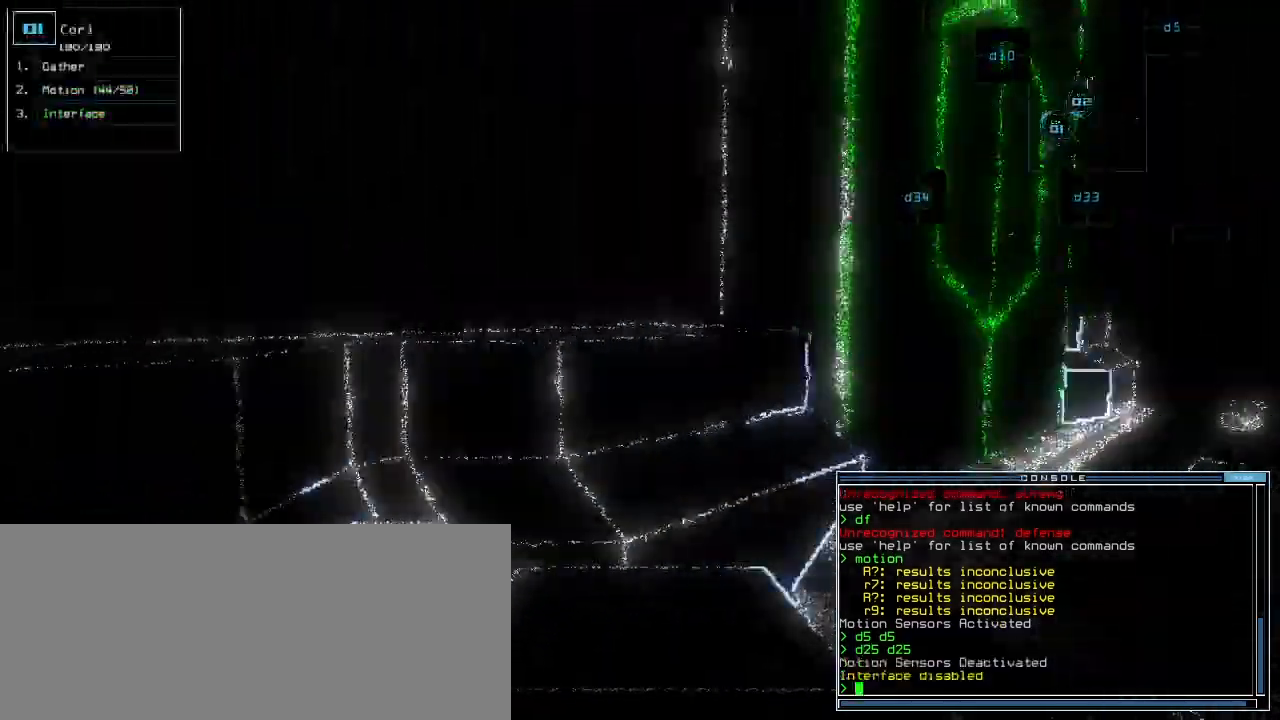
{"keys": ["up"], "events": [[160, "right", "up"], [360, "right", "down"], [440, "right", "up"]]}
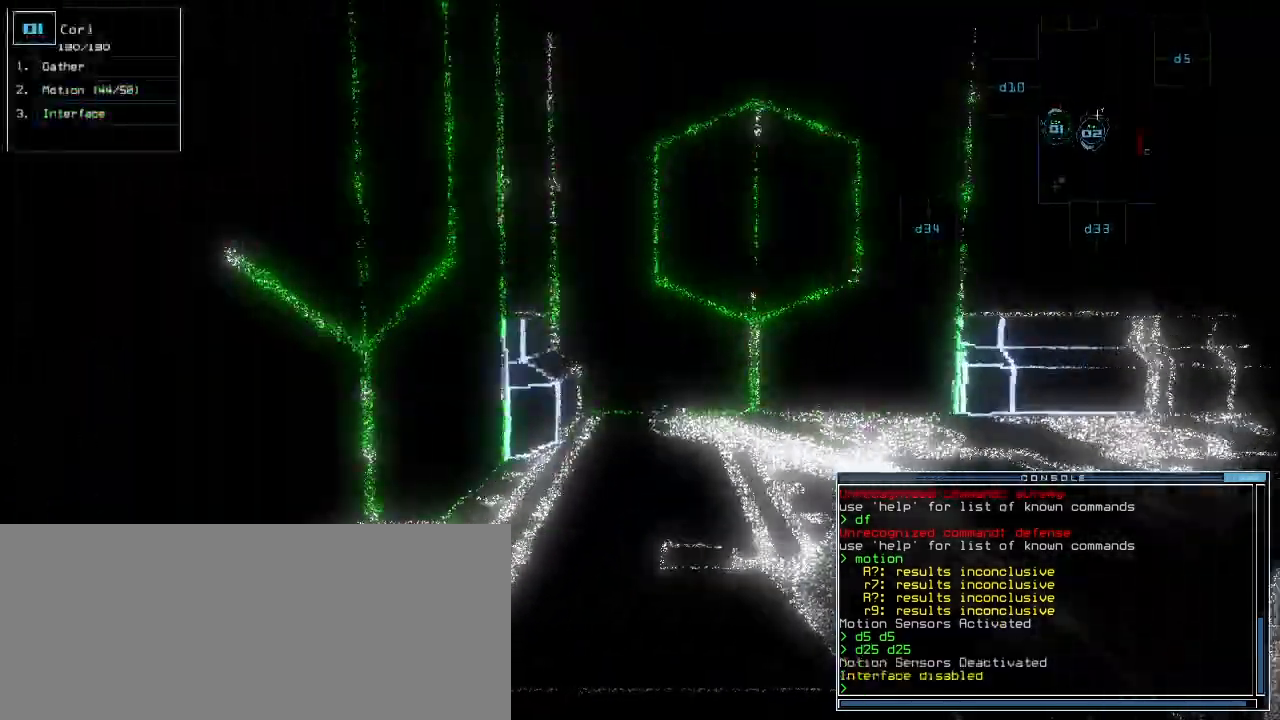
{"keys": ["up"], "events": [[200, "right", "down"], [400, "right", "up"]]}
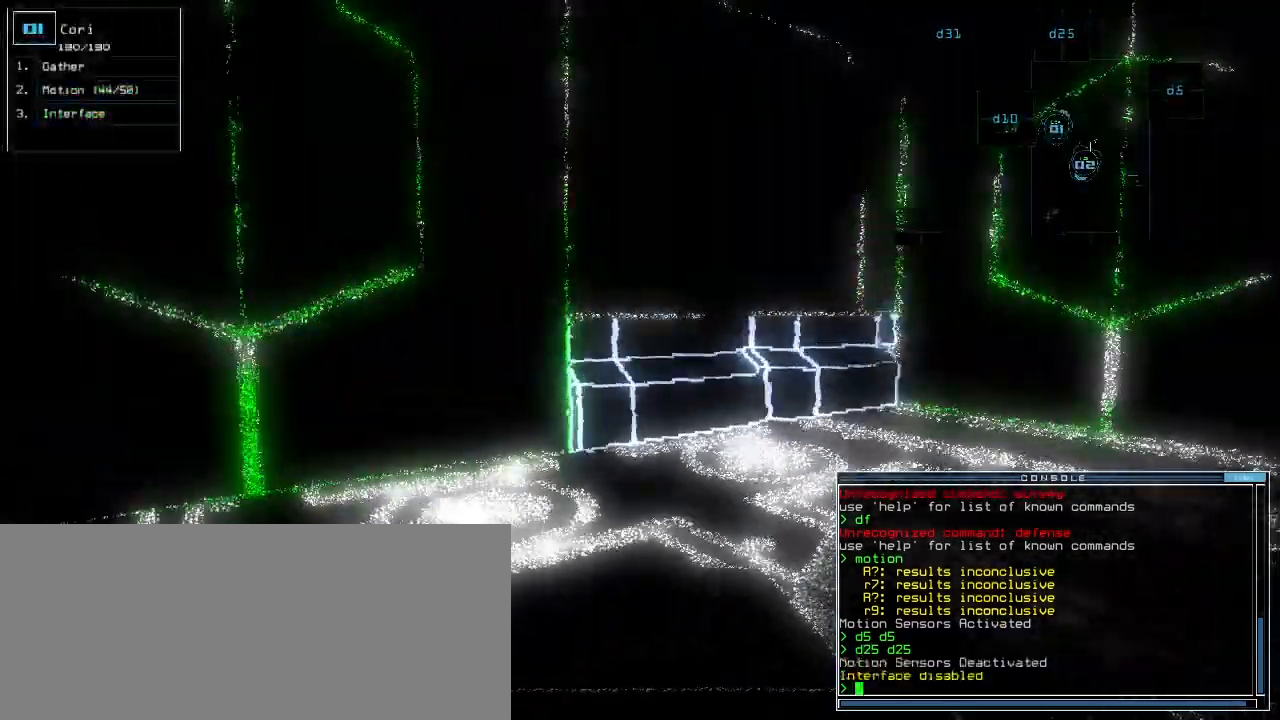
{"keys": ["up"], "events": [[120, "right", "down"], [260, "right", "up"], [360, "right", "down"], [460, "right", "up"]]}
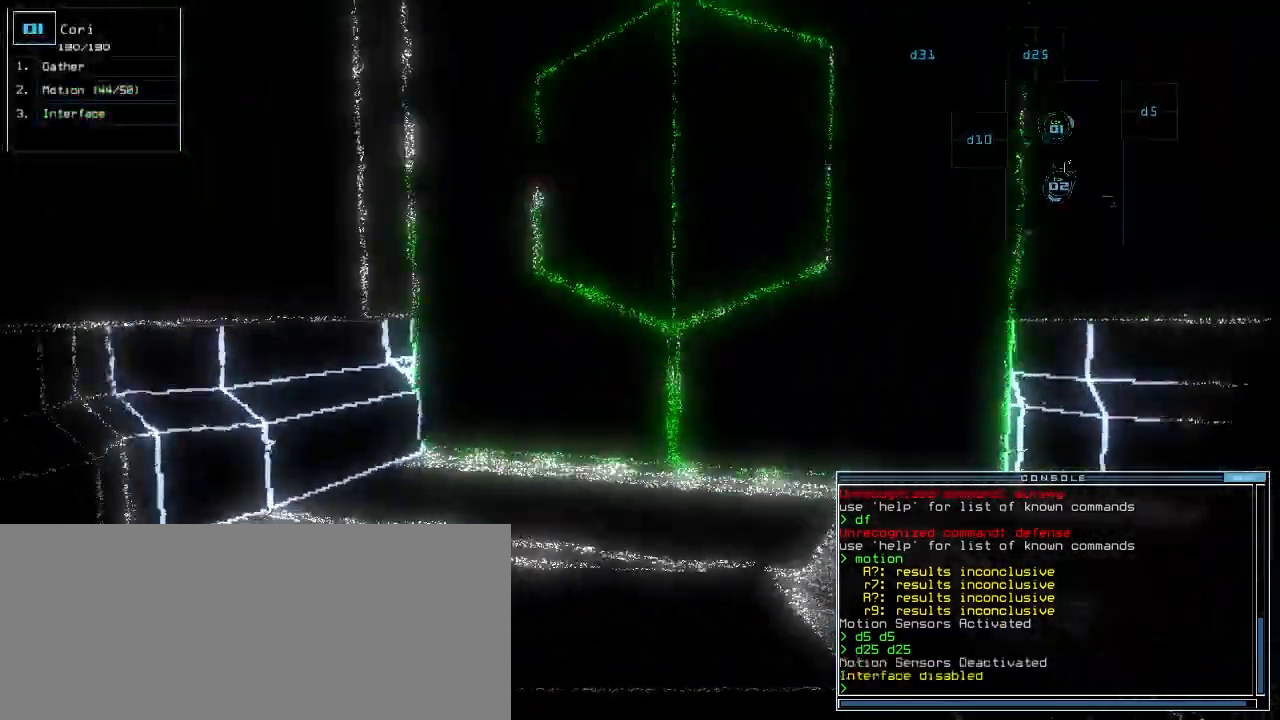
{"keys": ["up"], "events": []}
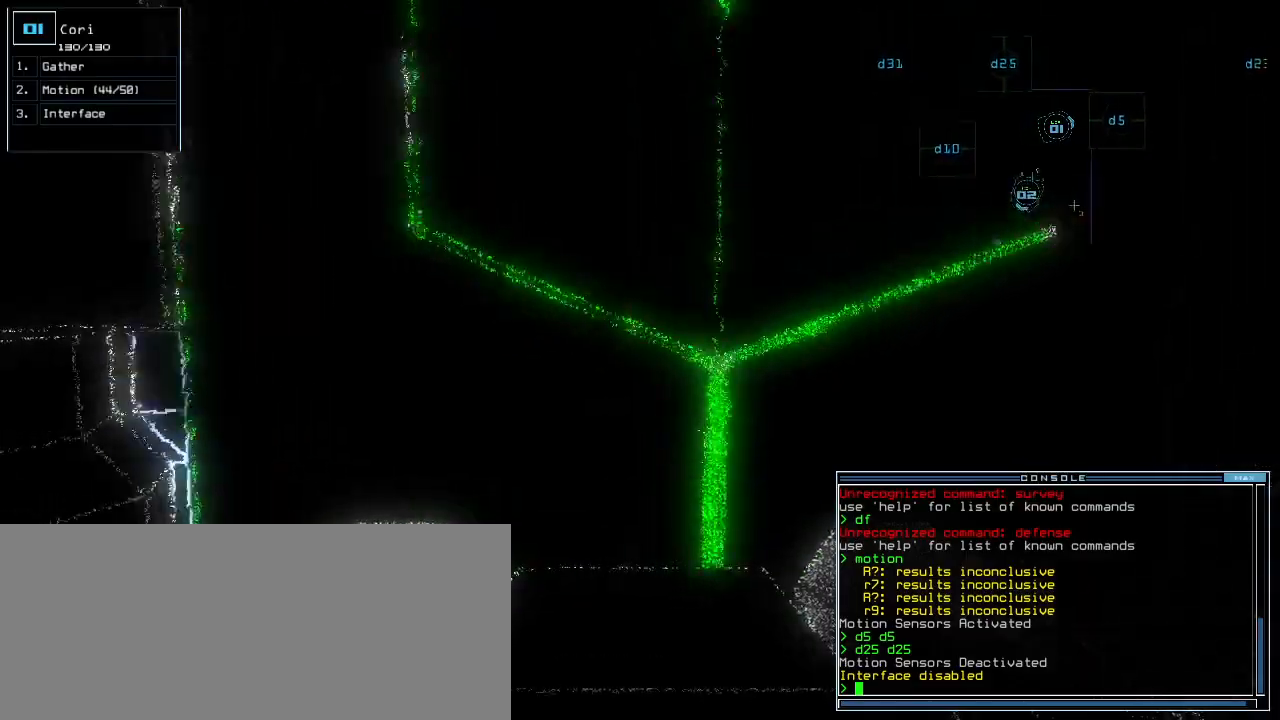
{"keys": [], "events": [[140, "right", "down"], [160, "d", "down"], [180, "right", "up"], [220, "d", "up"], [280, "up", "up"], [400, "5", "down"], [480, "5", "up"]]}
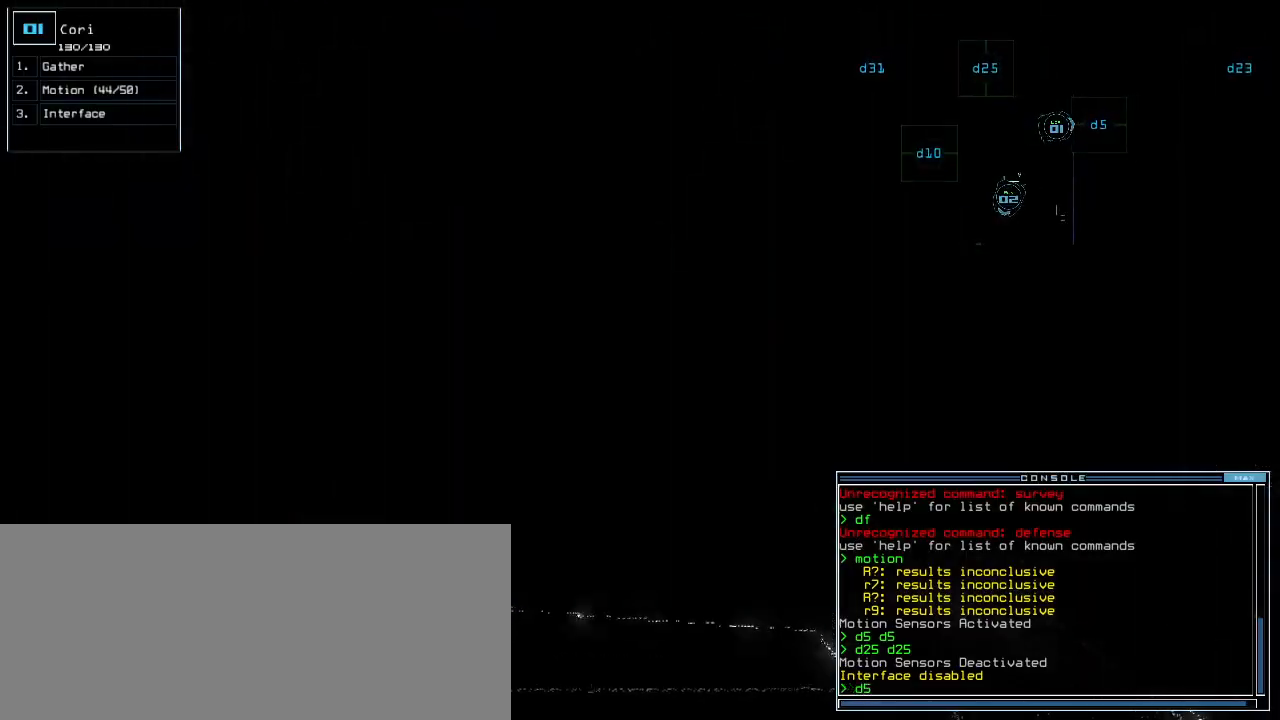
{"keys": [], "events": [[260, "space", "down"], [280, "space", "up"], [380, "space", "down"], [440, "space", "up"]]}
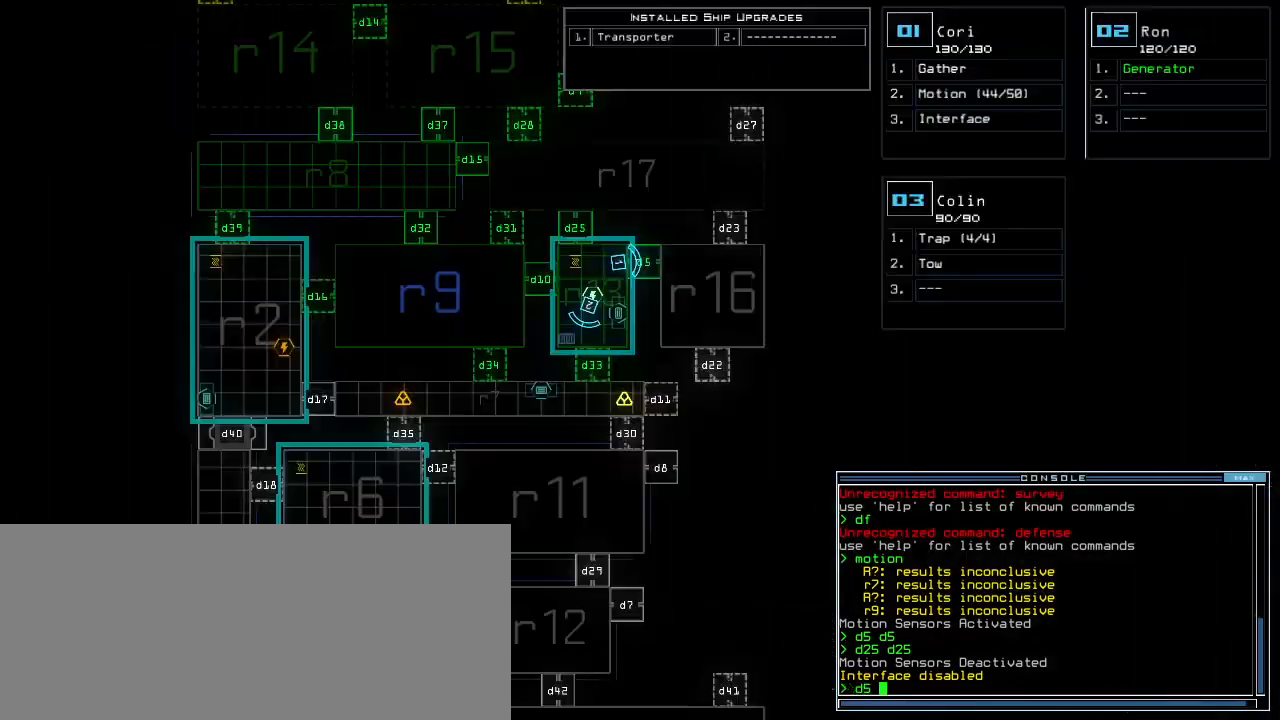
{"keys": [], "events": []}
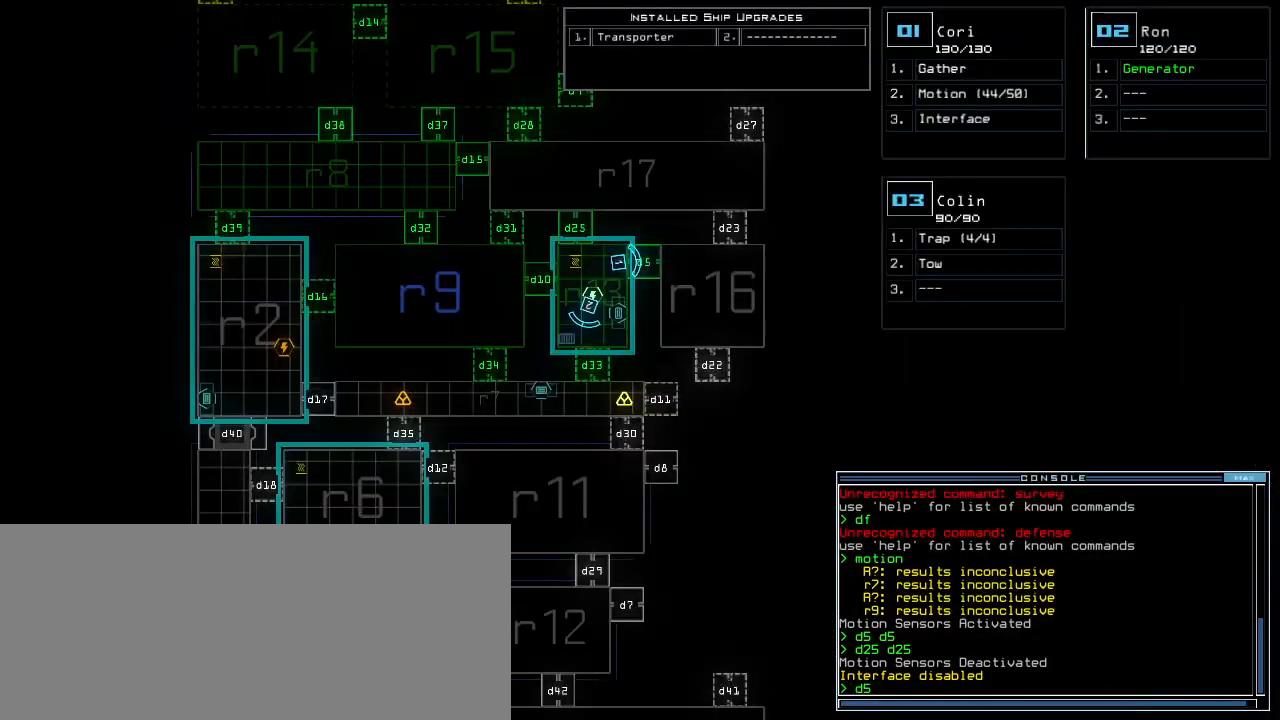
{"keys": [], "events": [[120, "space", "down"], [180, "space", "up"]]}
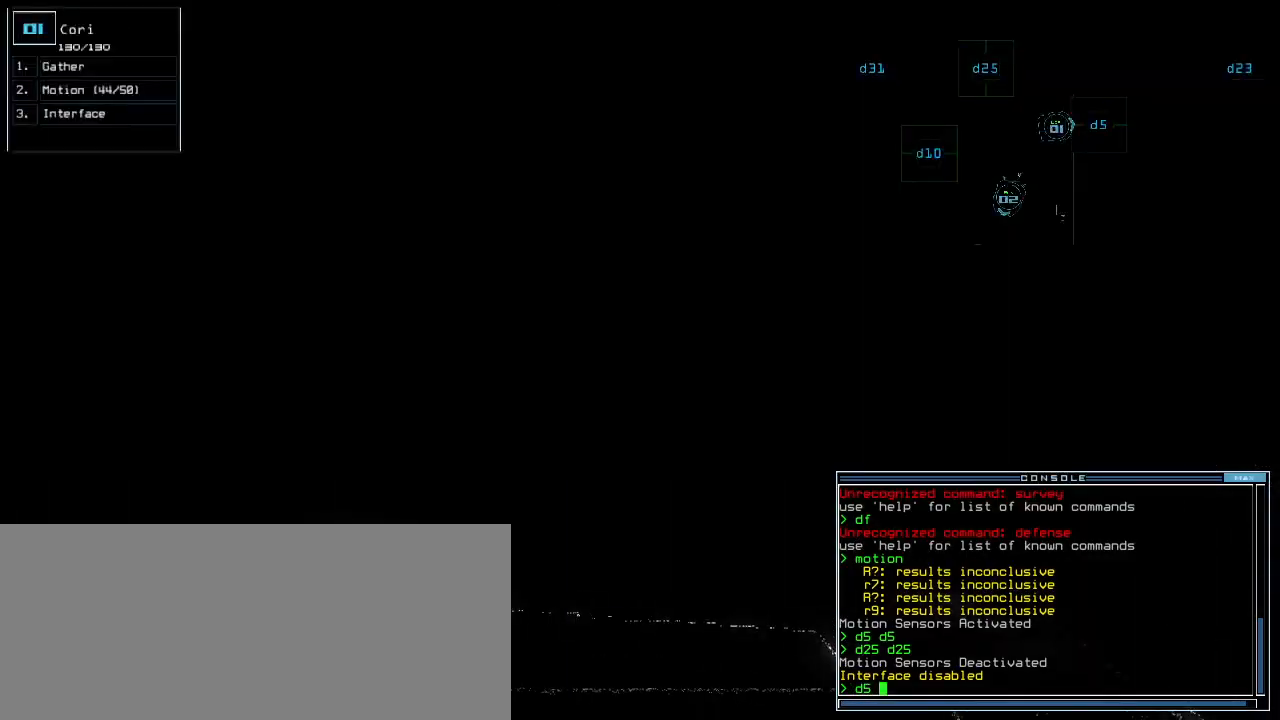
{"keys": [], "events": []}
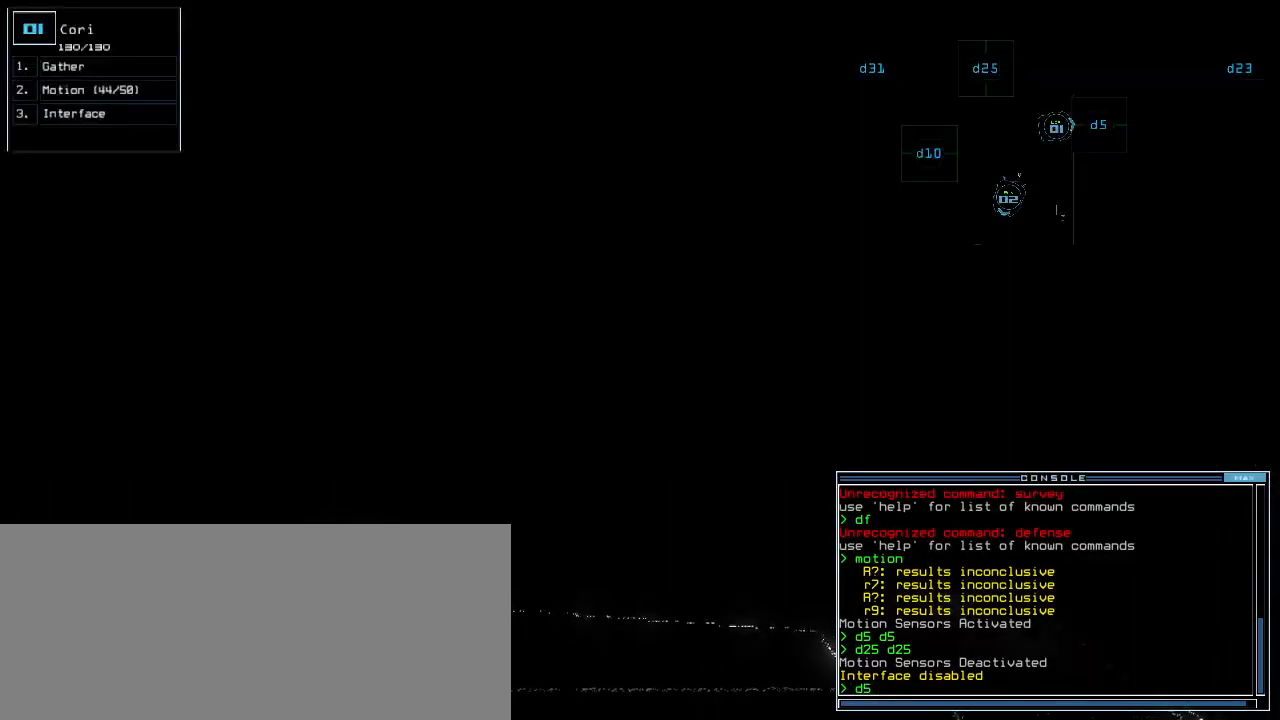
{"keys": ["right", "up"], "events": [[160, "return", "down"], [220, "return", "up"], [360, "up", "down"], [460, "right", "down"]]}
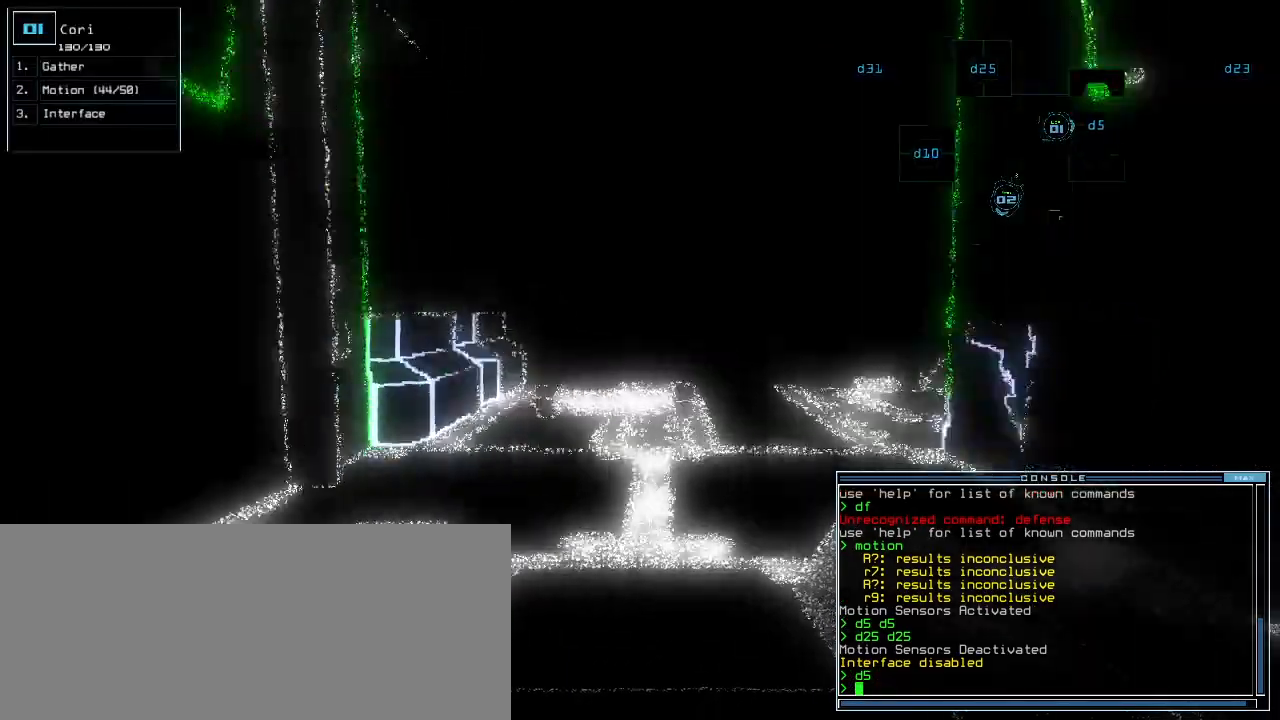
{"keys": [], "events": [[60, "right", "up"], [380, "up", "up"]]}